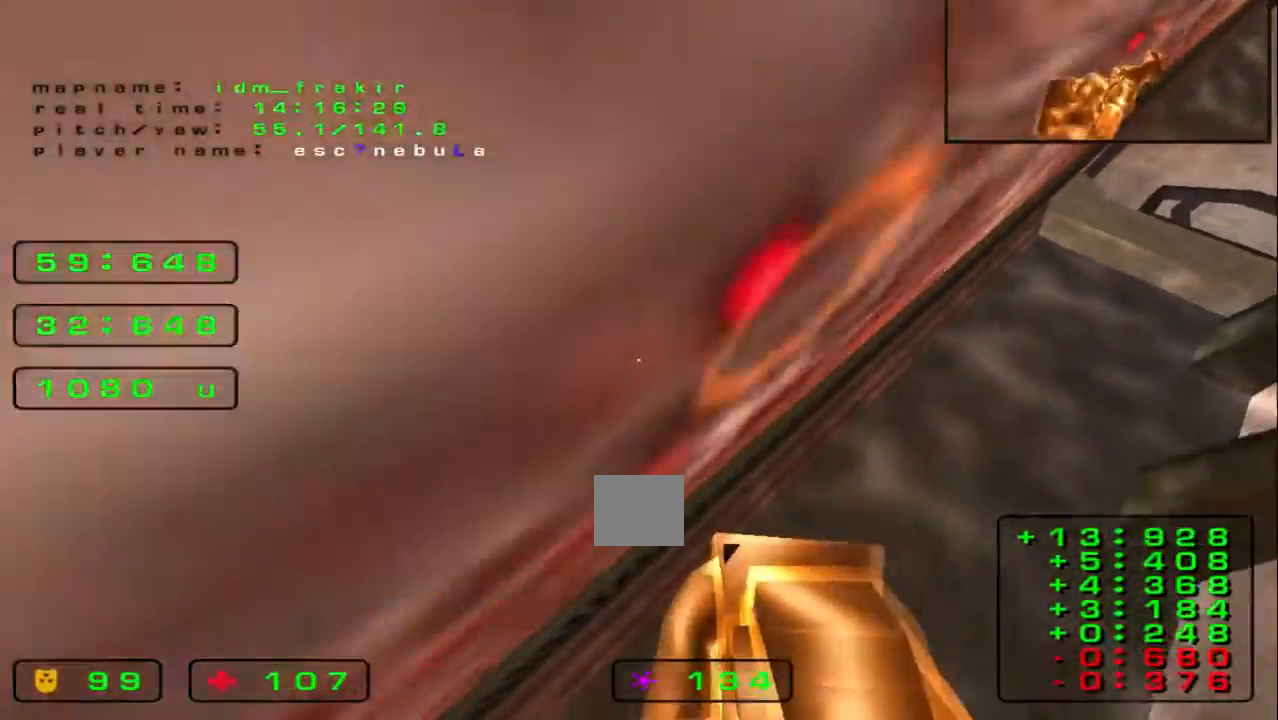
Gameplay with keyboard; each line is a JSON object with the keys held at the frame after it. "events" lists presses ("down") and releases ("up") of "down", "left", "right" and "up" between this image and that frame as [ms after this image, input, new state], when the widget could be followed in between. No other keys are recorded. Mouse input is not recorded.
{"keys": ["left", "up"], "events": []}
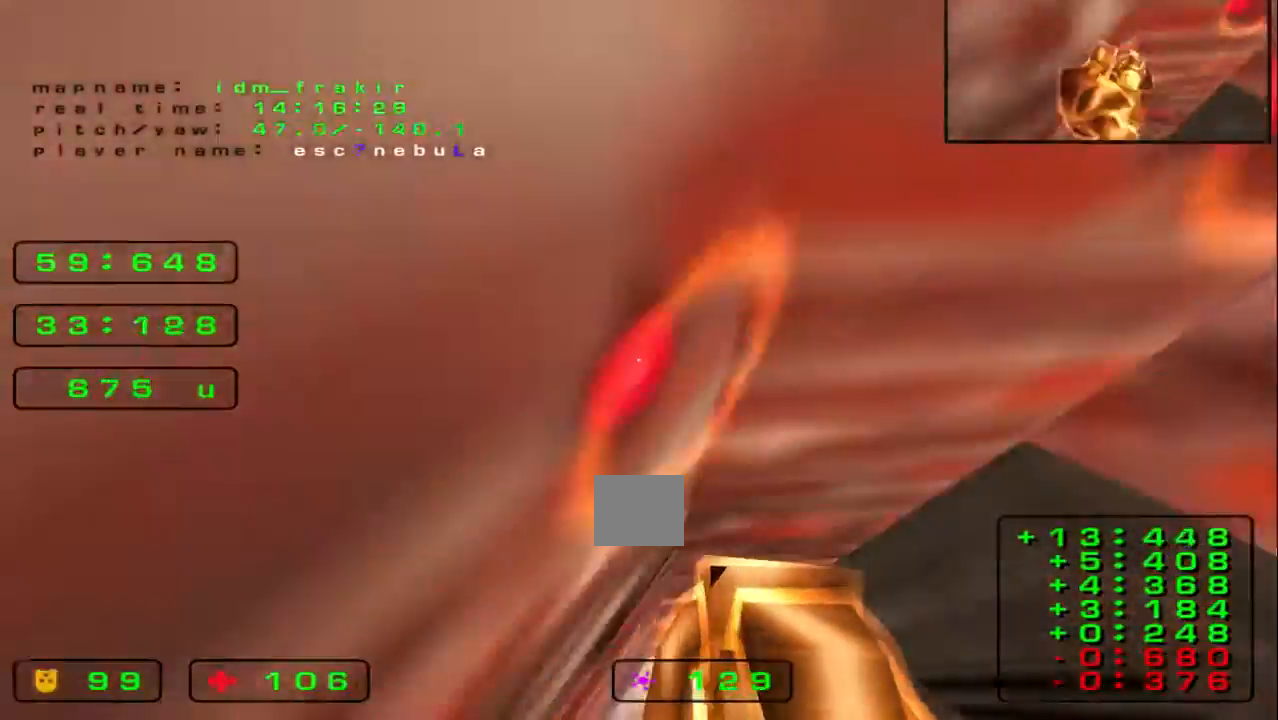
{"keys": ["left", "up"], "events": []}
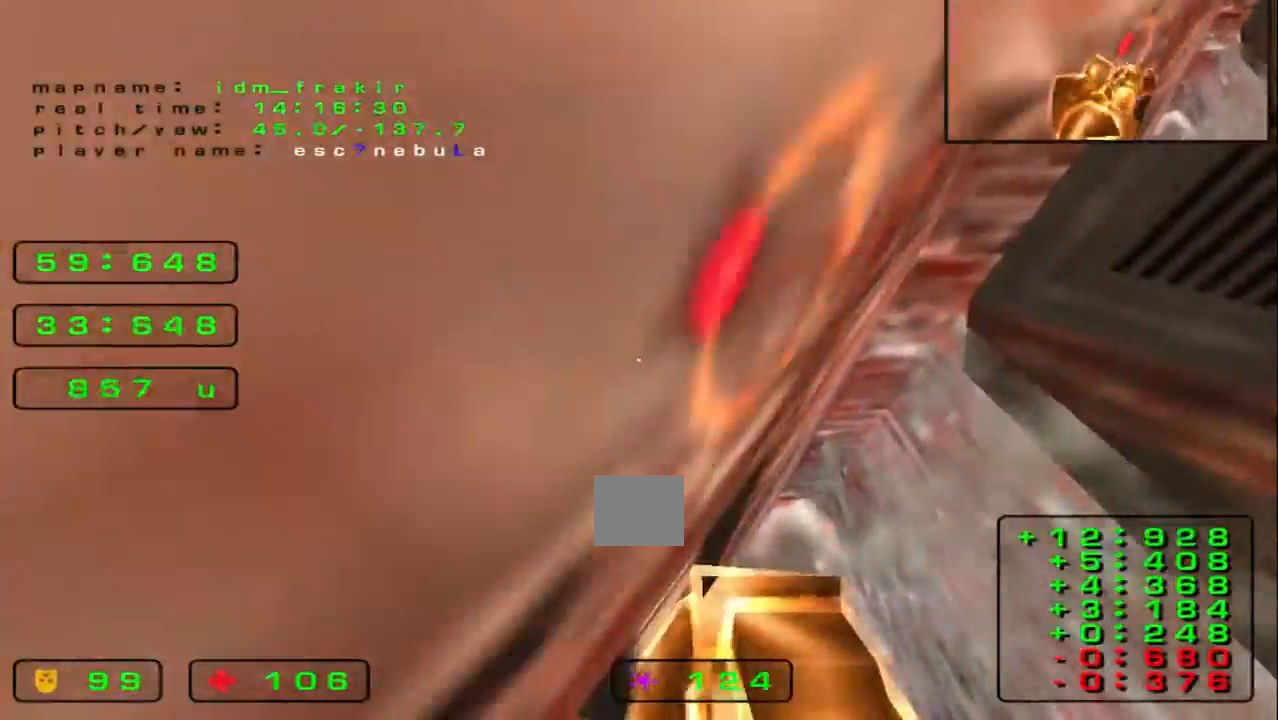
{"keys": ["left", "up"], "events": []}
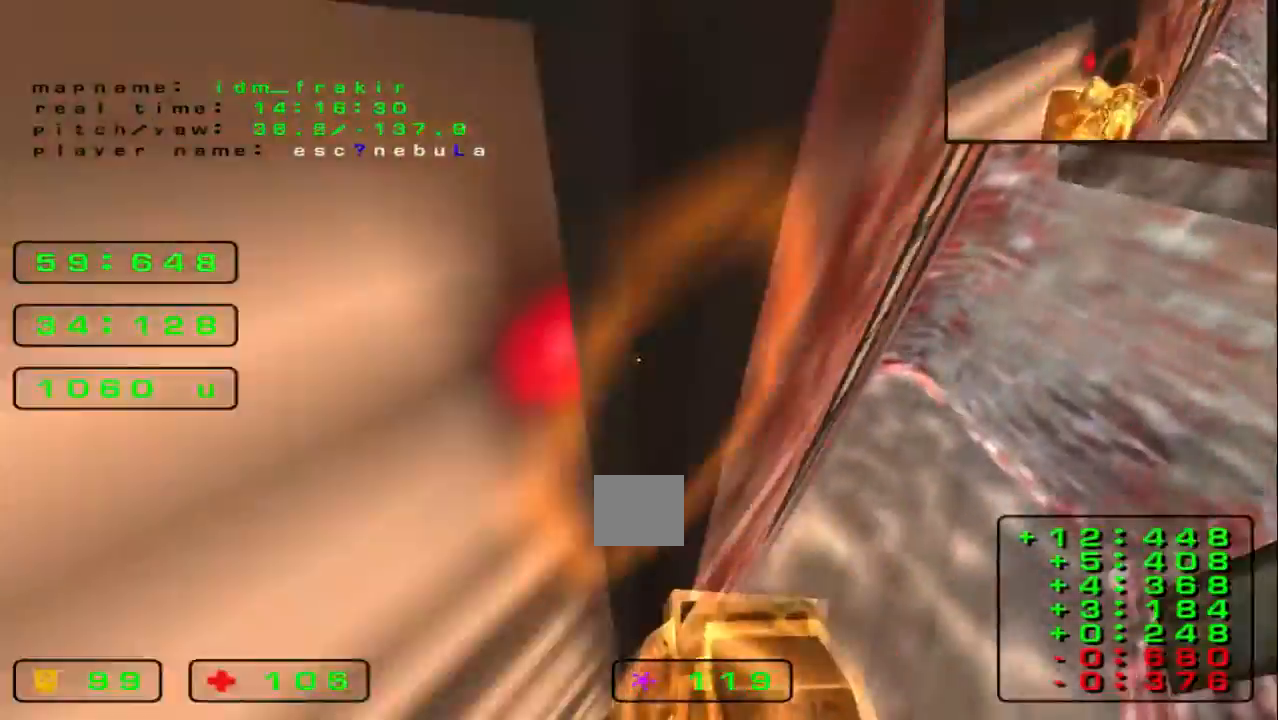
{"keys": ["left", "up"], "events": []}
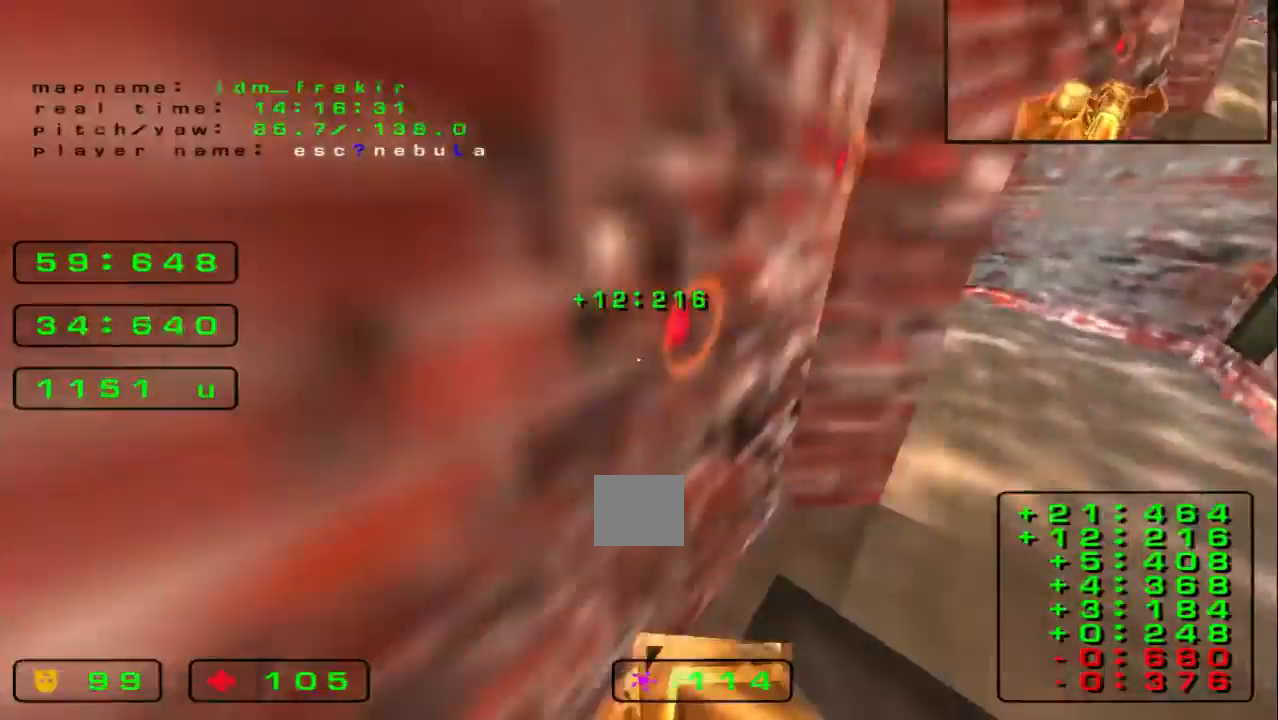
{"keys": ["left", "up"], "events": []}
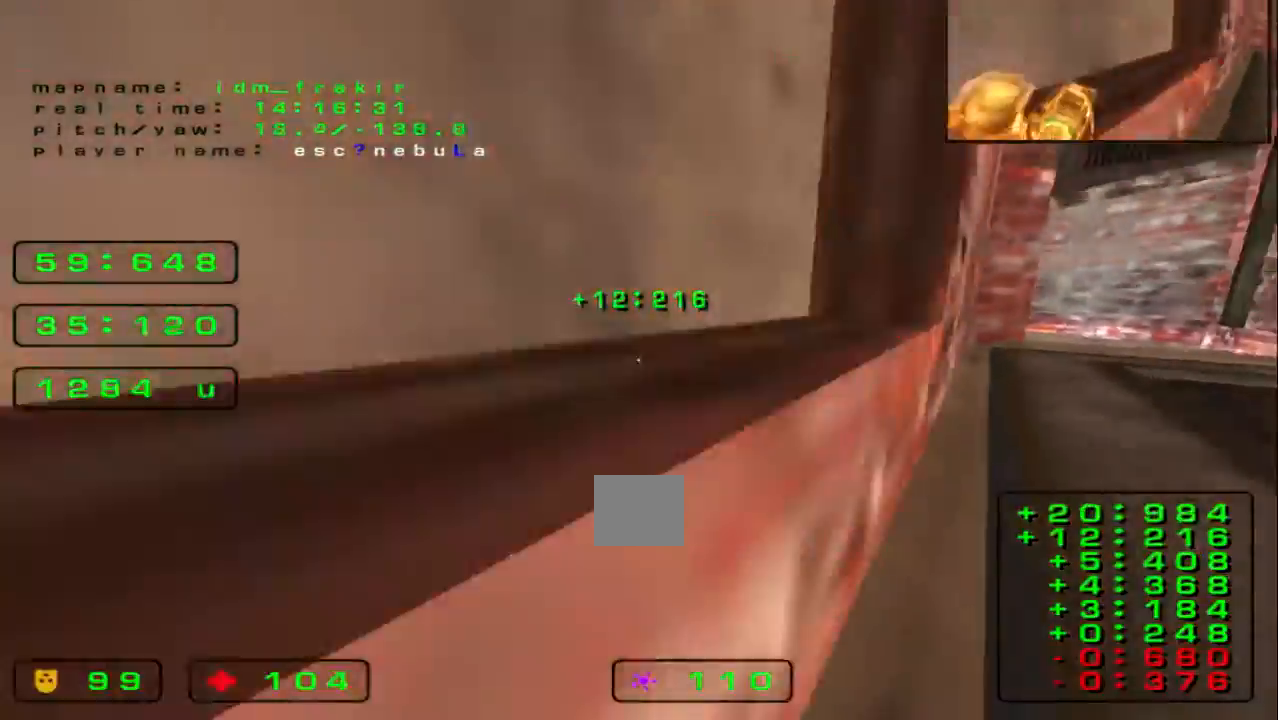
{"keys": ["left"], "events": [[120, "up", "up"]]}
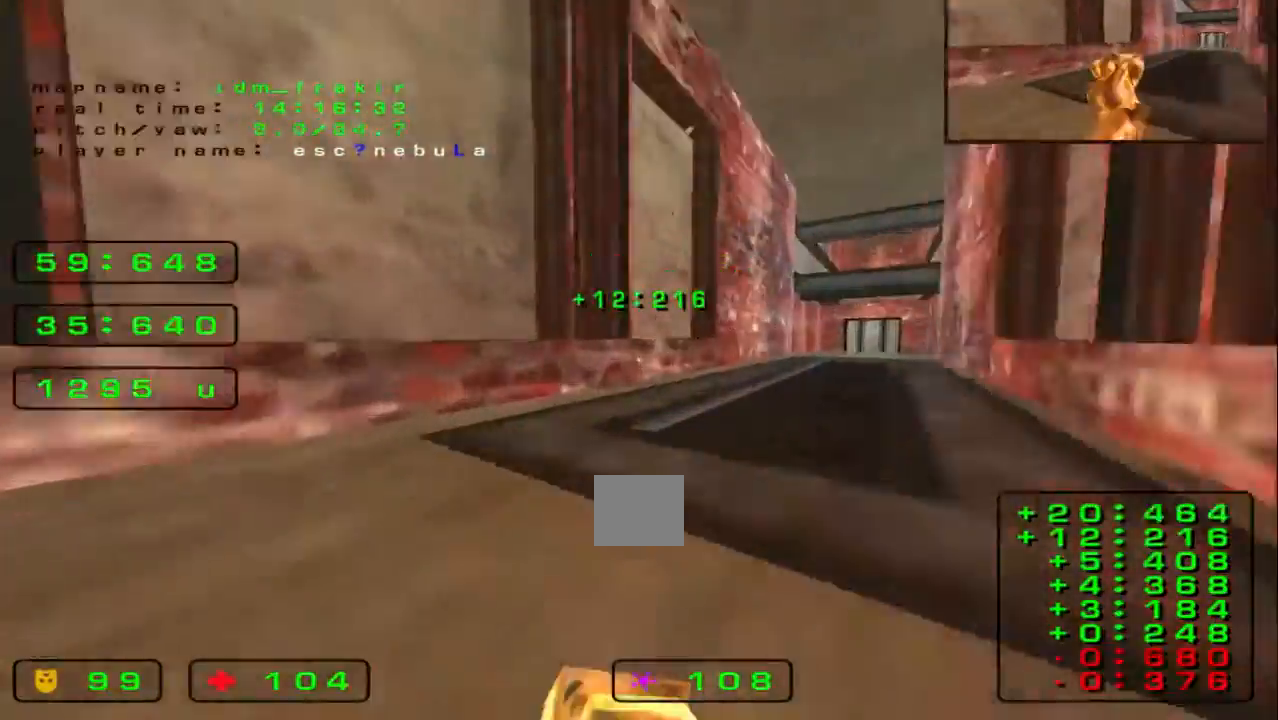
{"keys": ["right"], "events": [[80, "right", "down"], [120, "left", "up"]]}
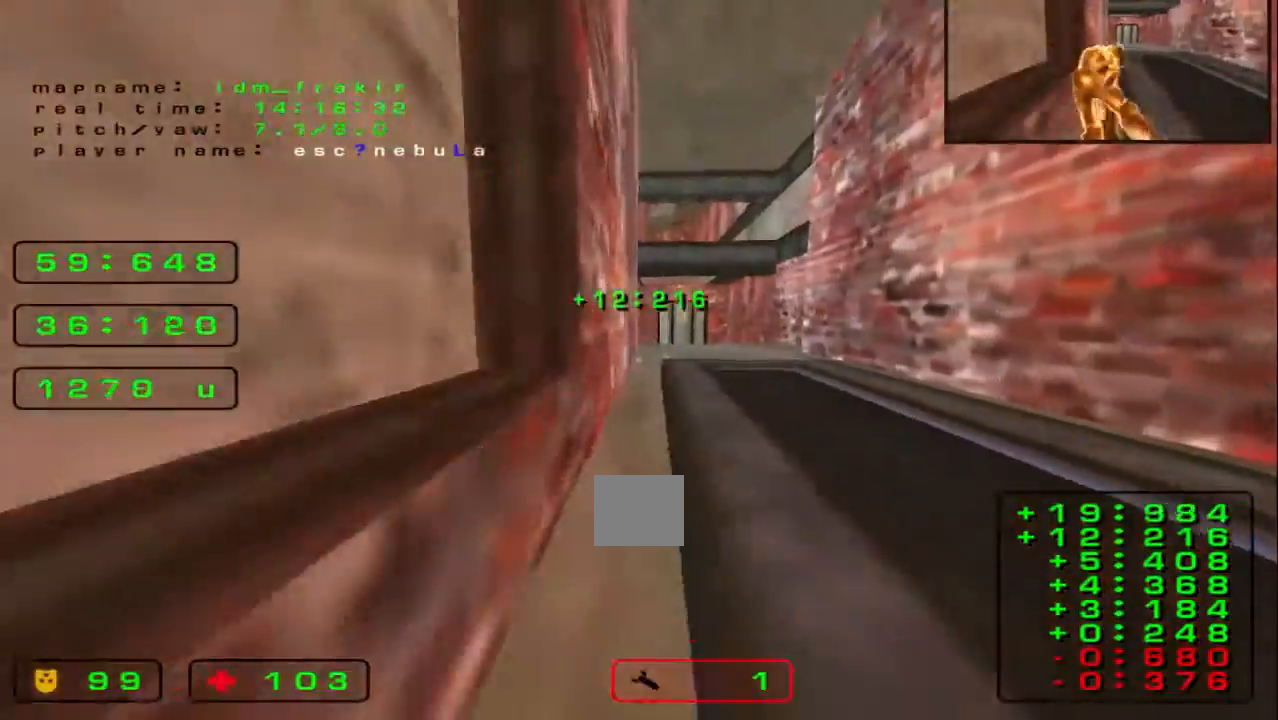
{"keys": ["up"]}
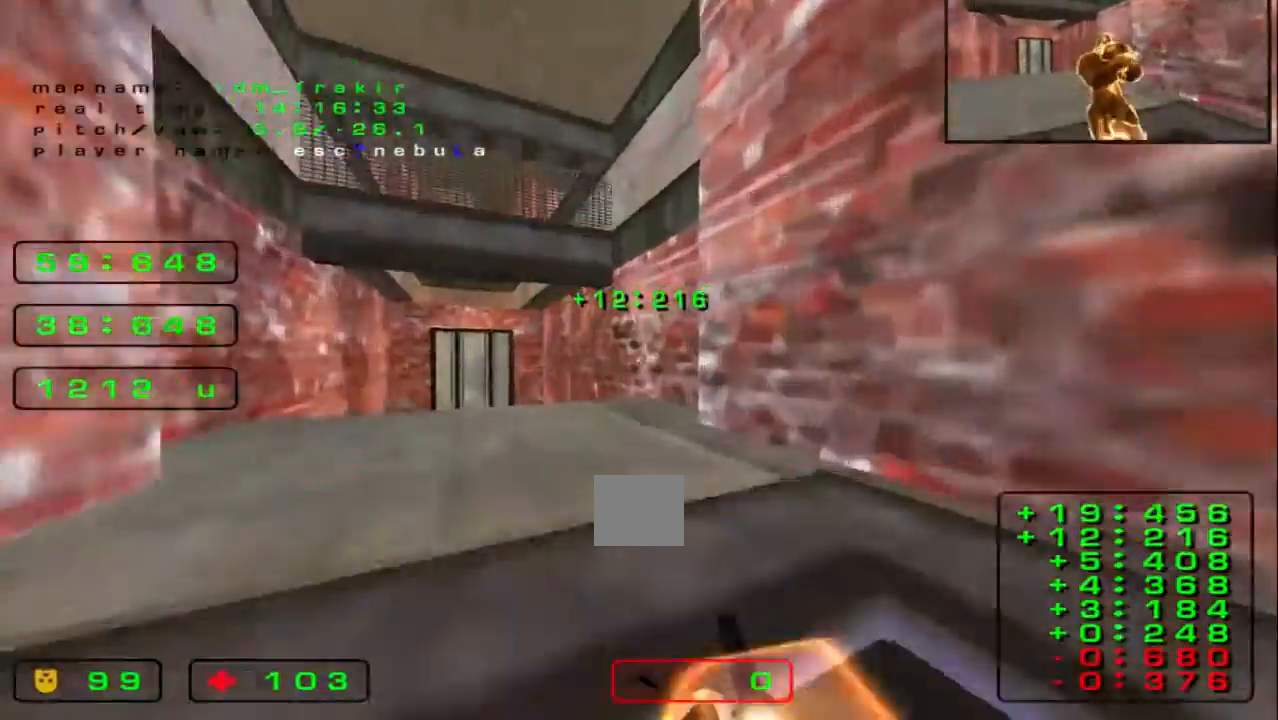
{"keys": ["up"], "events": [[120, "up", "up"], [280, "right", "down"], [360, "right", "up"], [400, "up", "down"]]}
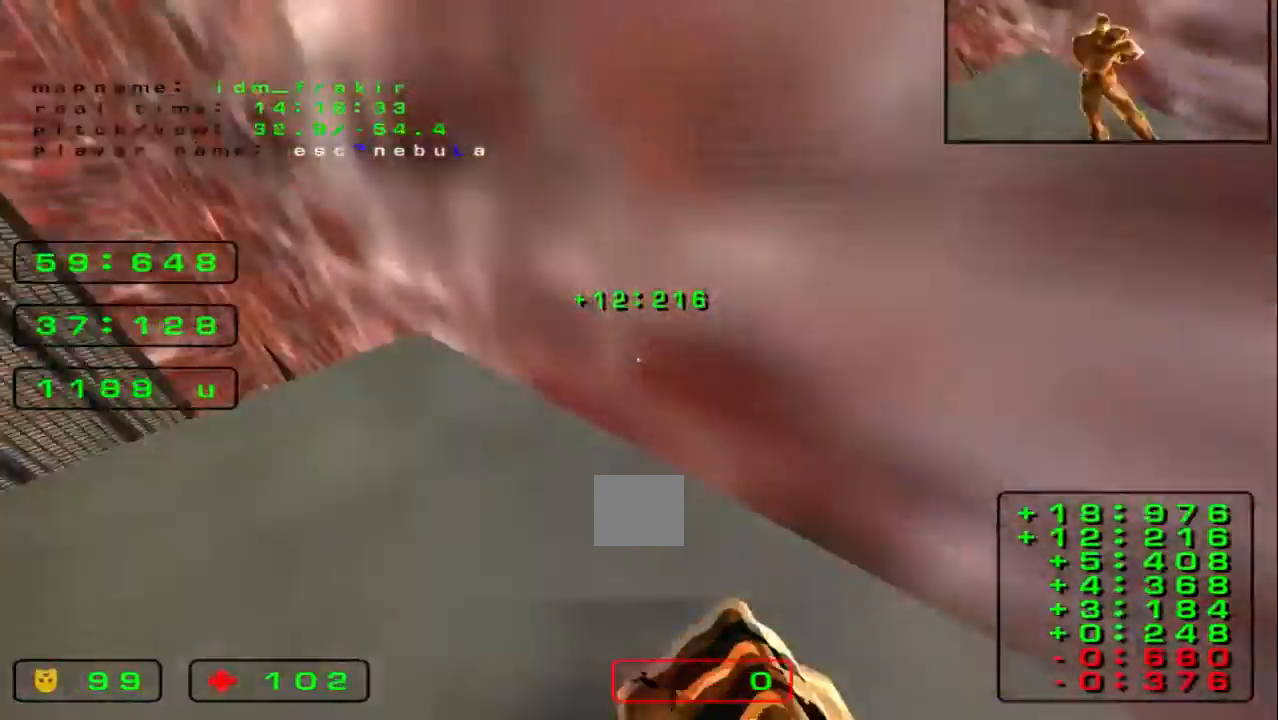
{"keys": ["left", "up"], "events": [[80, "left", "down"]]}
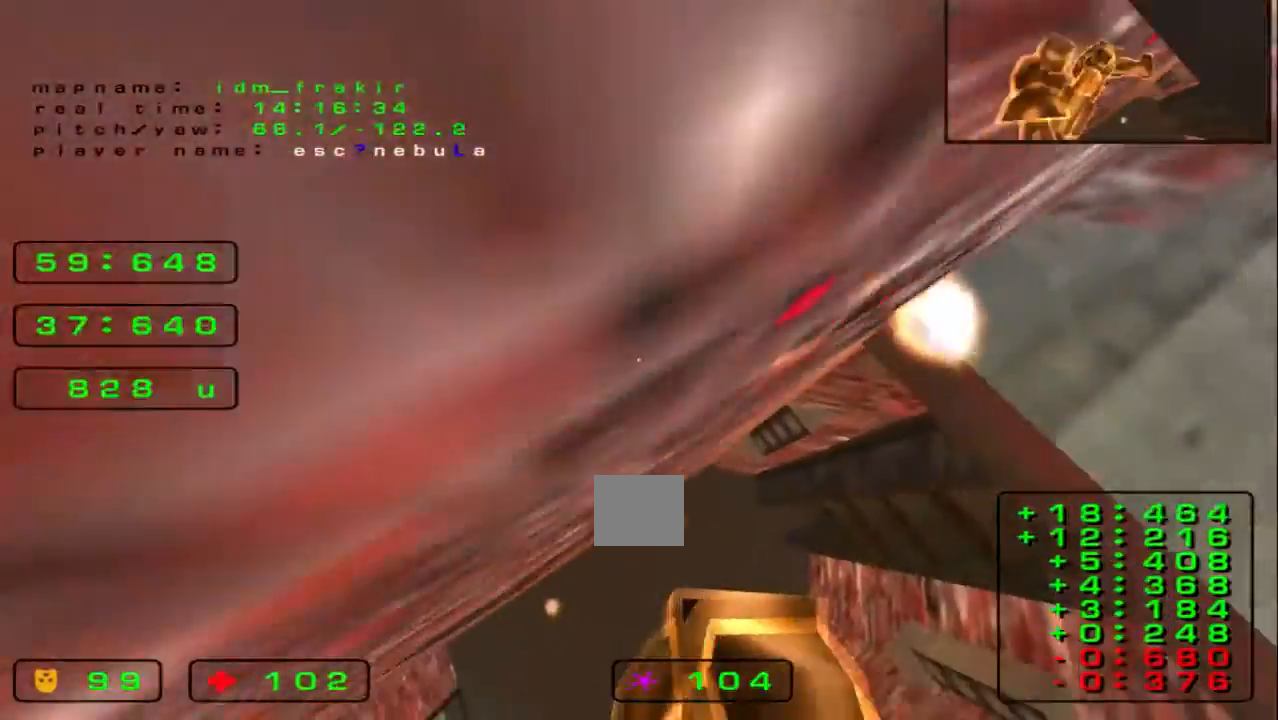
{"keys": ["left", "up"], "events": []}
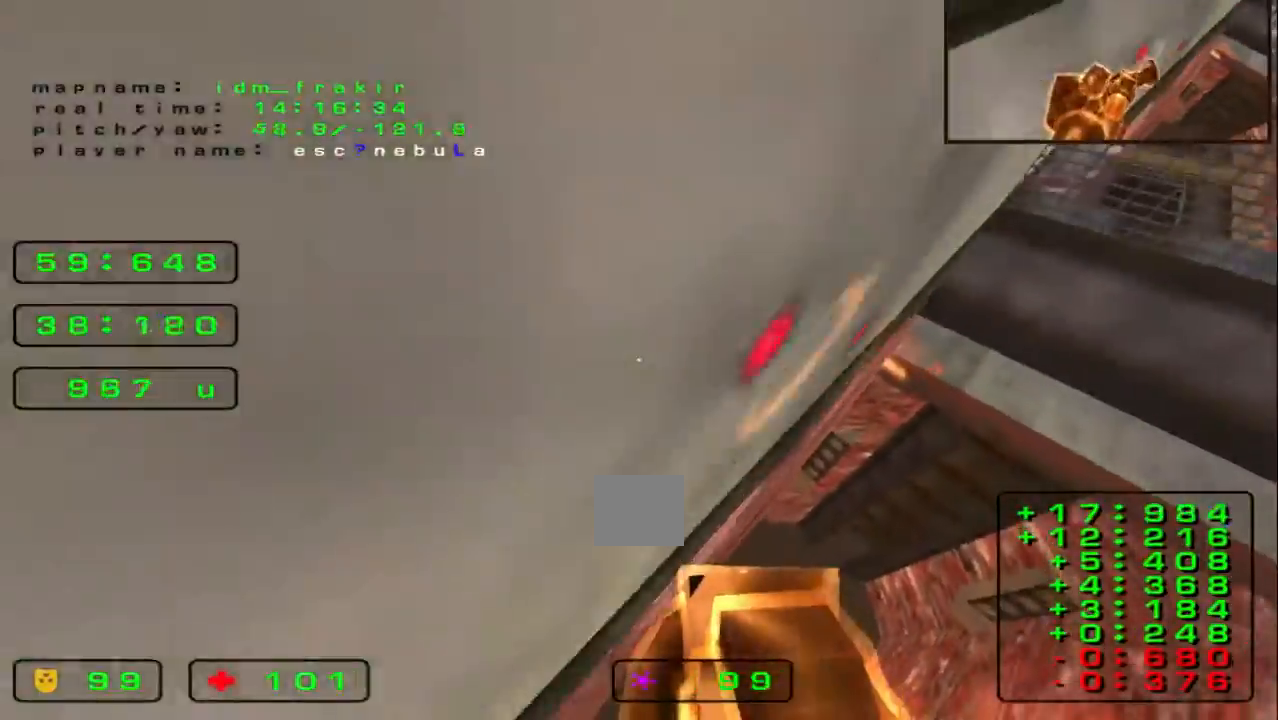
{"keys": ["left", "up"], "events": []}
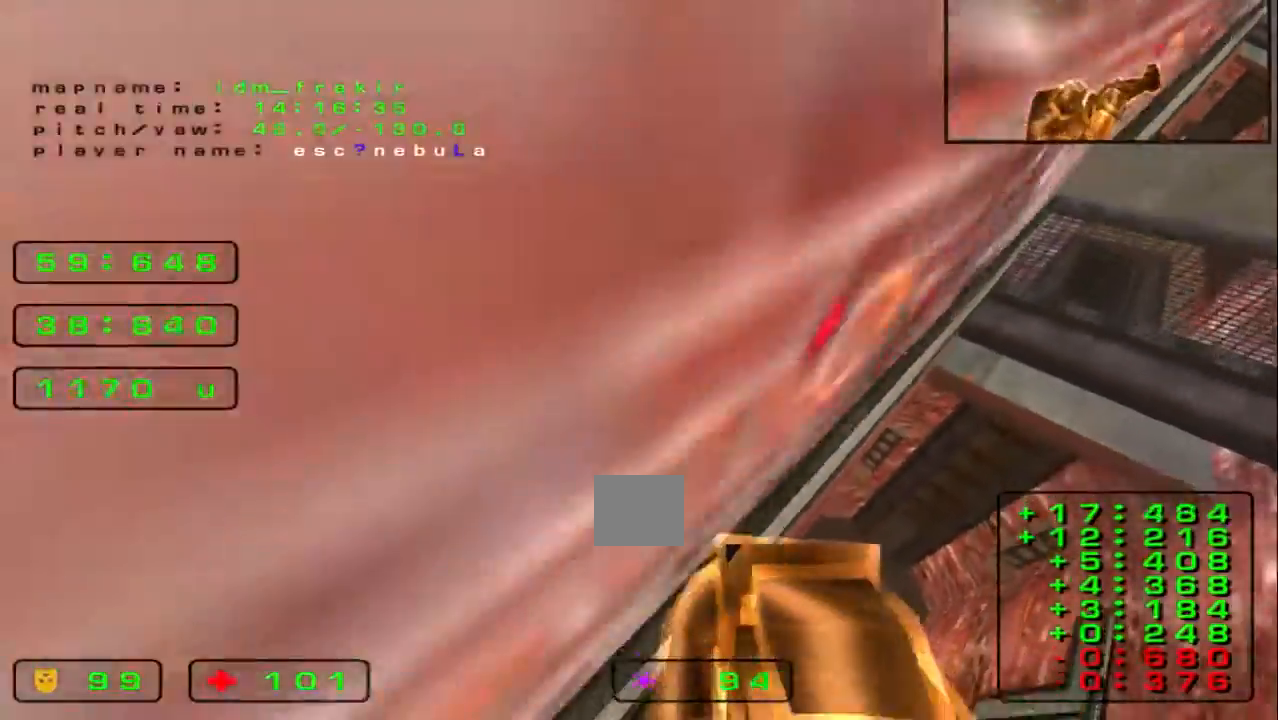
{"keys": ["up"], "events": [[400, "left", "up"]]}
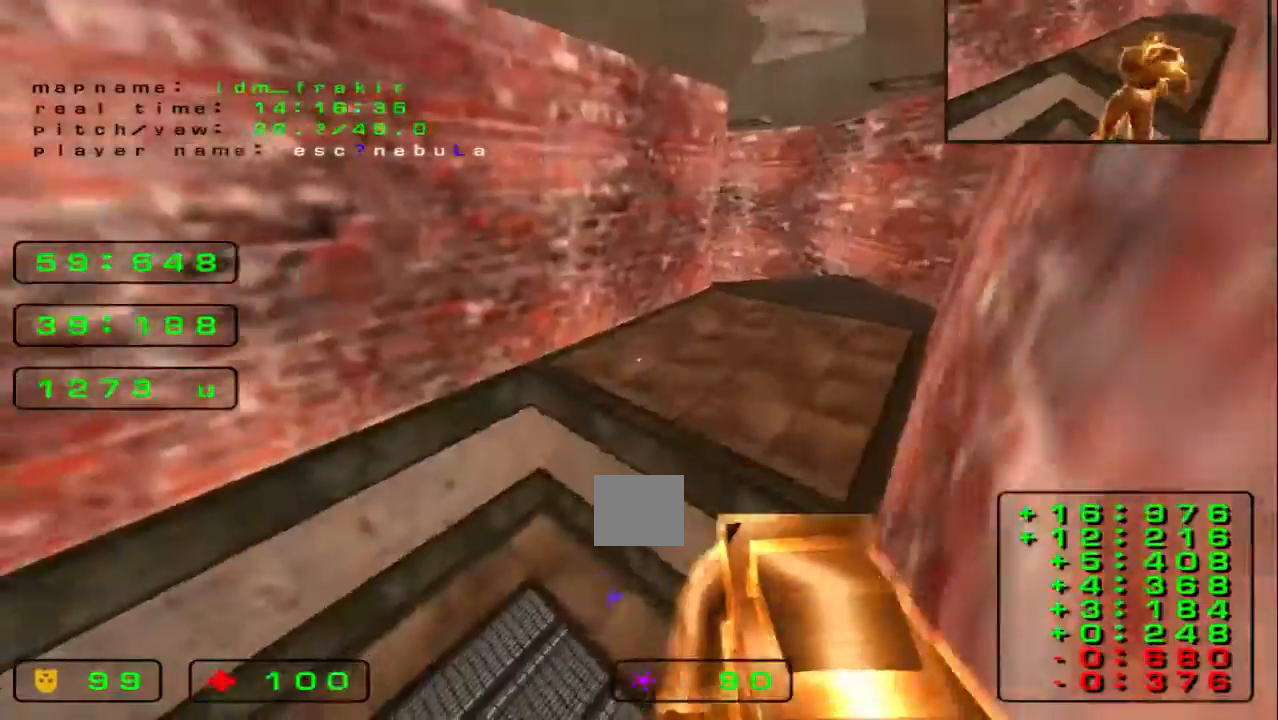
{"keys": ["left", "up"], "events": [[240, "left", "down"]]}
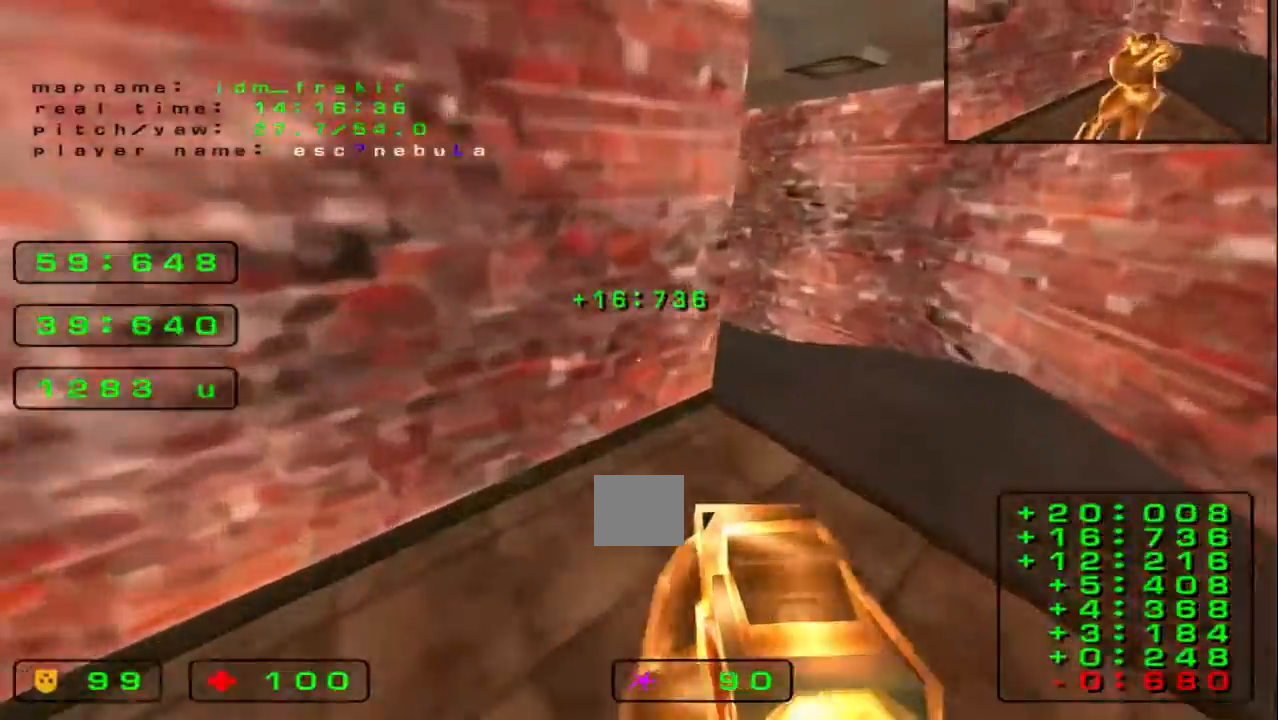
{"keys": ["up"], "events": [[160, "left", "up"]]}
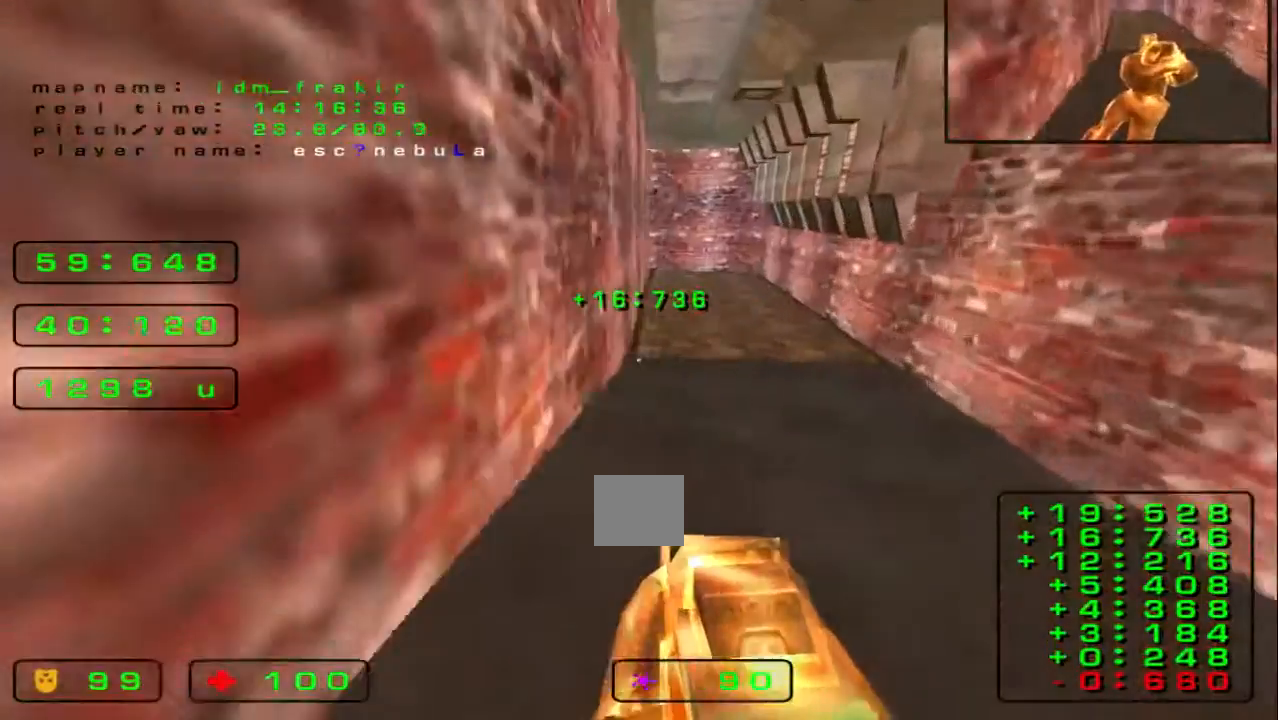
{"keys": ["left", "up"], "events": [[200, "left", "down"]]}
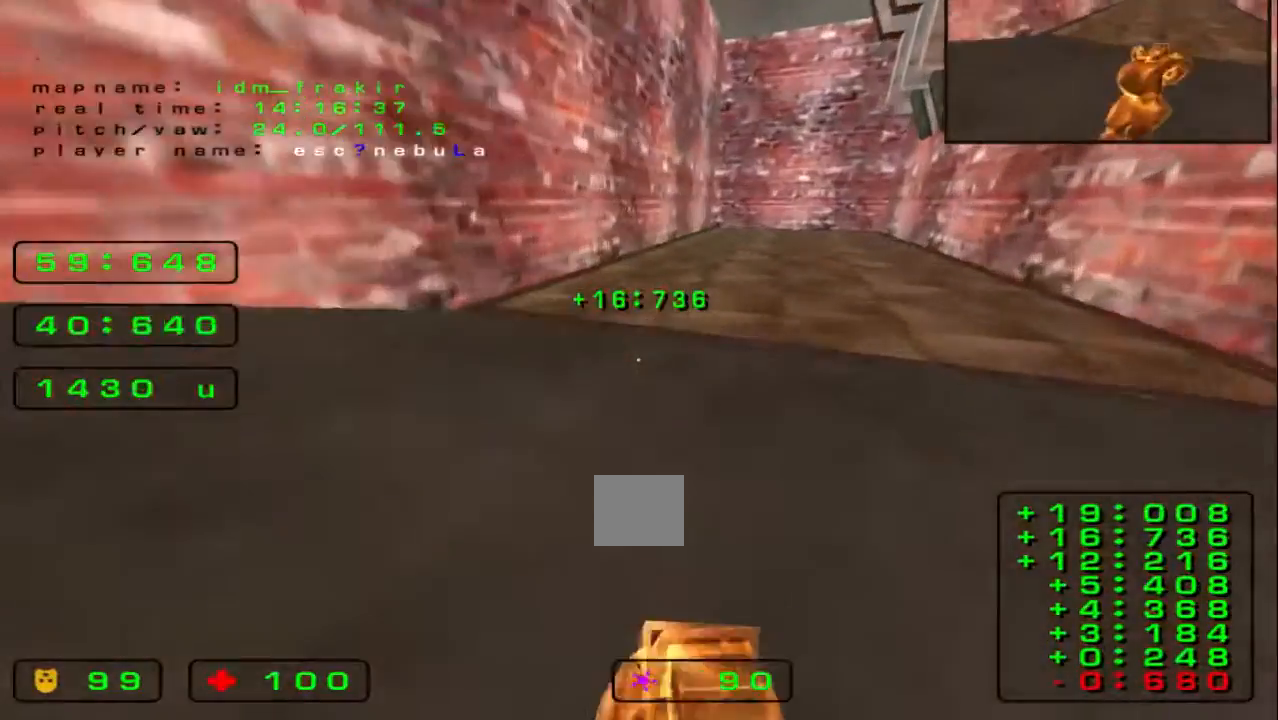
{"keys": ["left", "up"], "events": []}
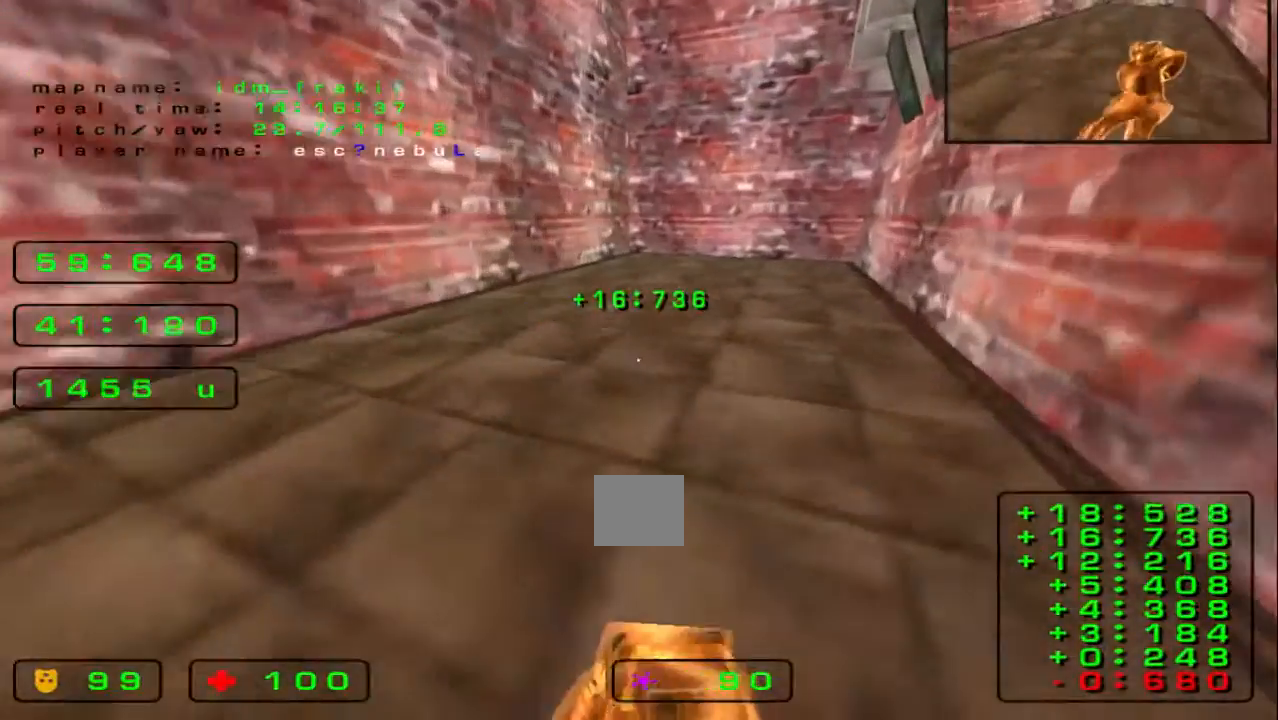
{"keys": ["left", "up"], "events": []}
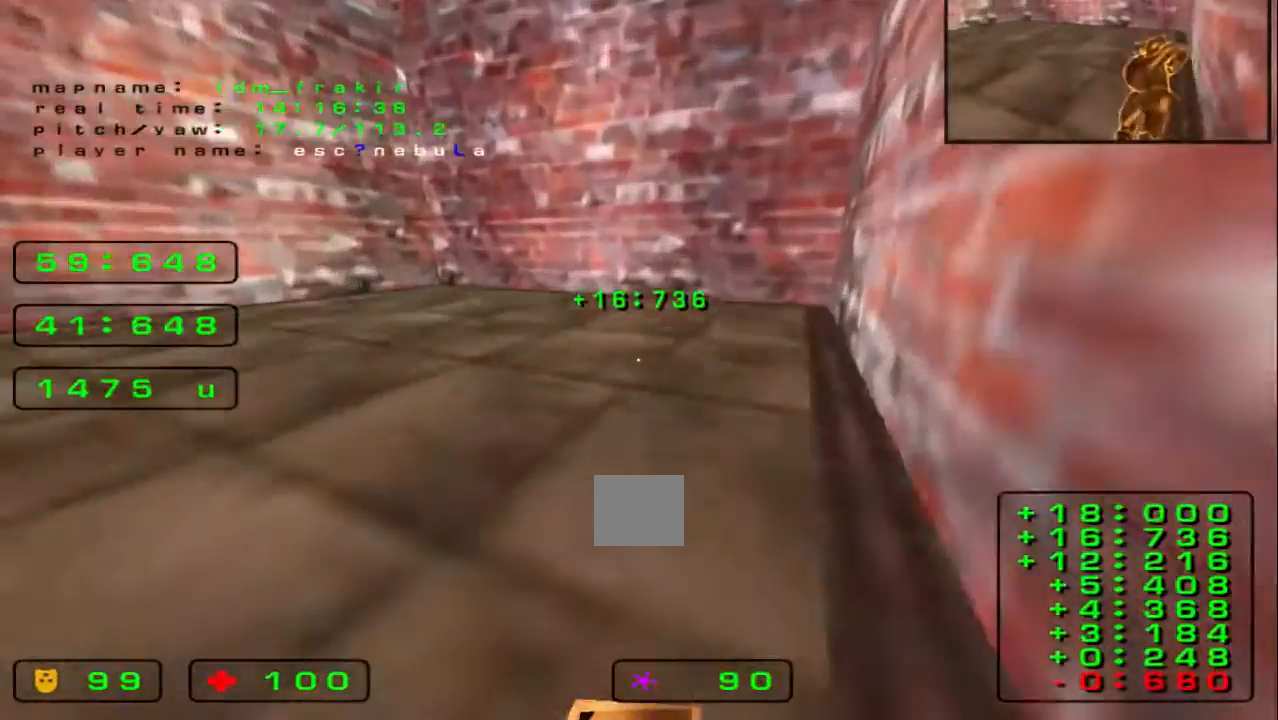
{"keys": [], "events": [[400, "left", "up"], [440, "up", "up"]]}
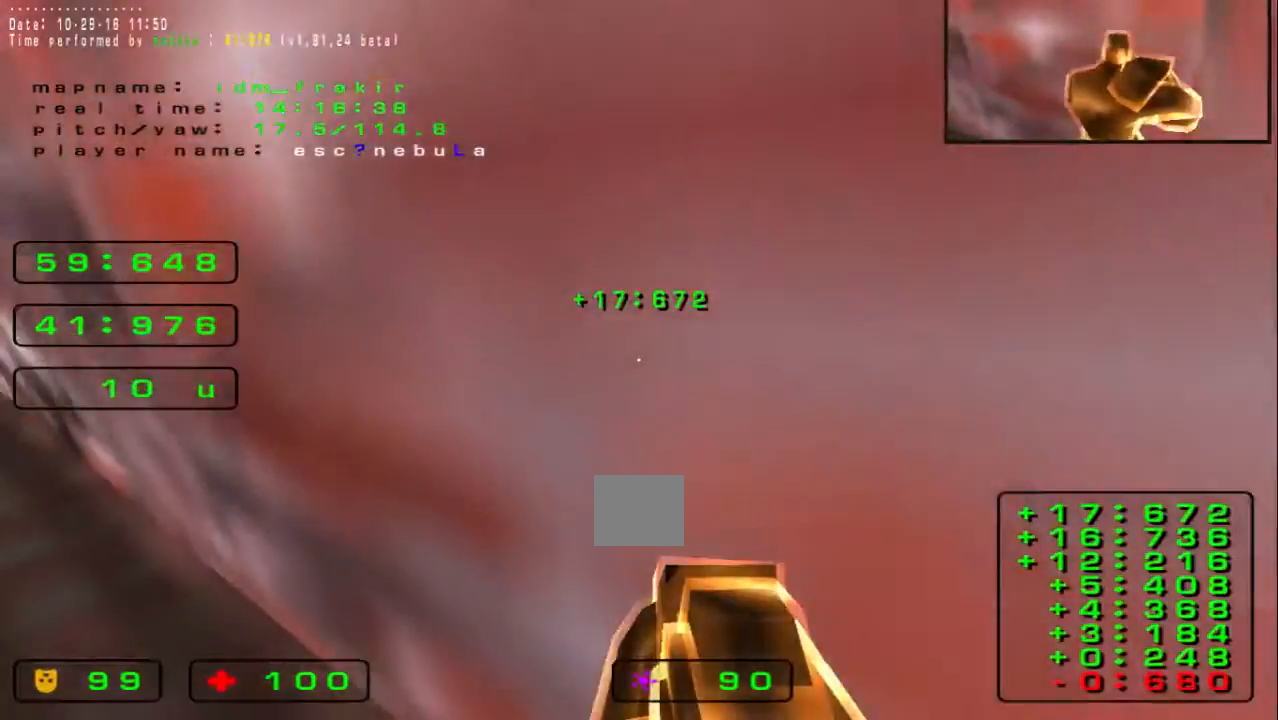
{"keys": [], "events": []}
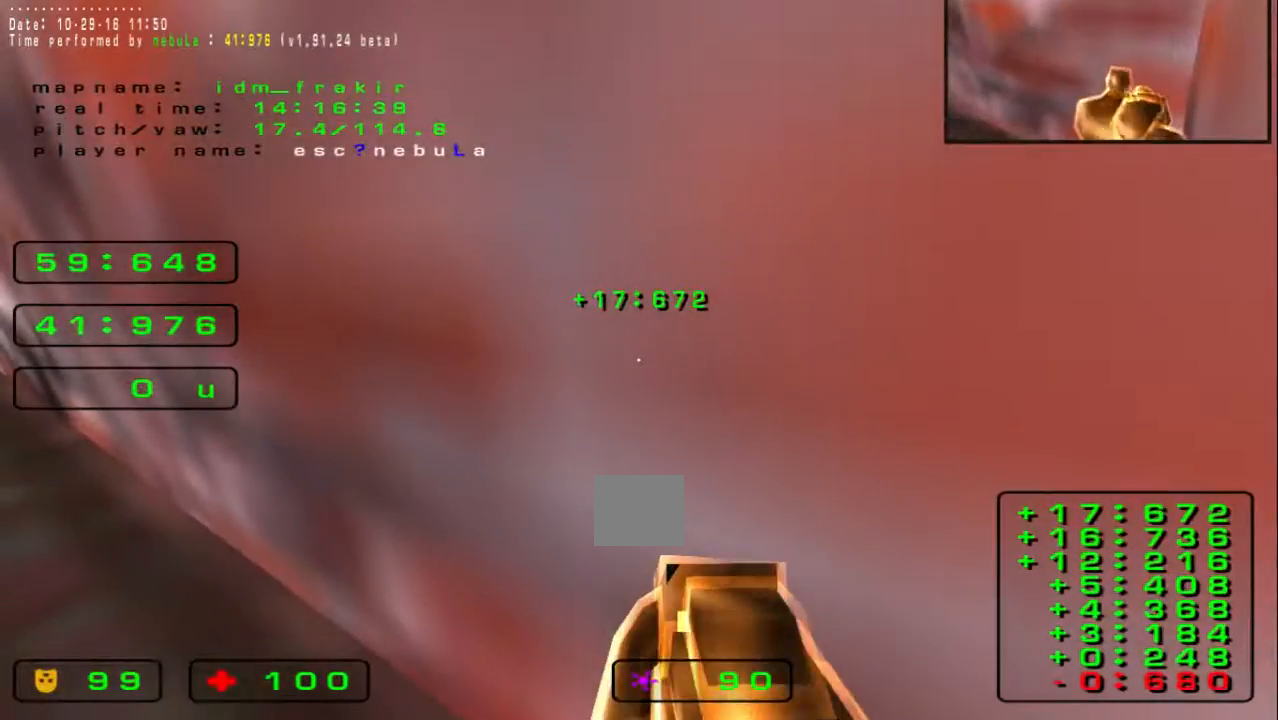
{"keys": [], "events": []}
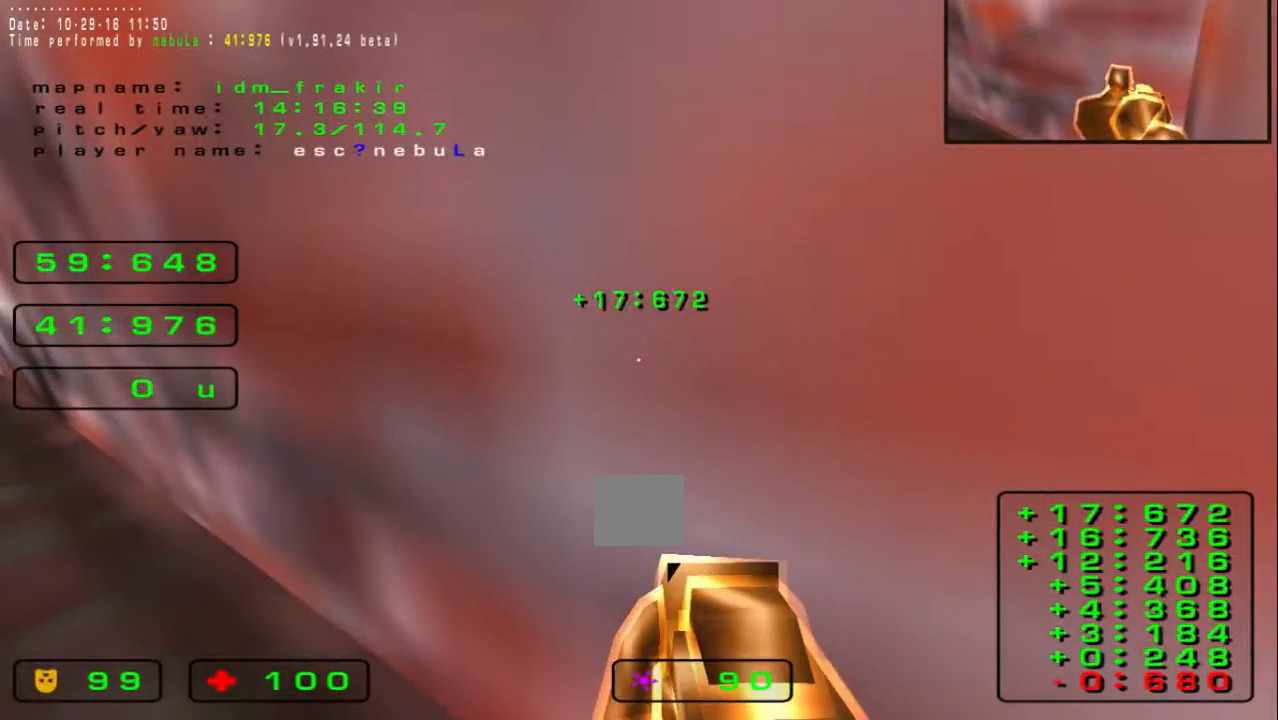
{"keys": [], "events": []}